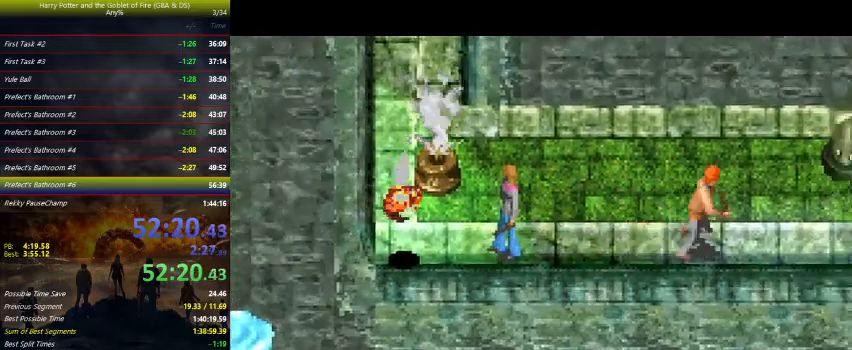
Gameplay with keyboard and mouse; each line is a JSON object with the keys held at the frame after it. "events" lists presses ("down") and releases ("up") of "a", "ctrl", "d", "down", "e", "escape", "f", "f1", "f4", "left", "q", "r", "return", "right", "s", "shift", "tab", "up", "w" and "z" between this image and that frame as [ms after this image, input, new state], when the widget could be followed in between. No other keys are recorded. Mouse buttons are not recorded. Not read: mouse_move.
{"keys": ["down", "right"], "events": [[500, "down", "down"]]}
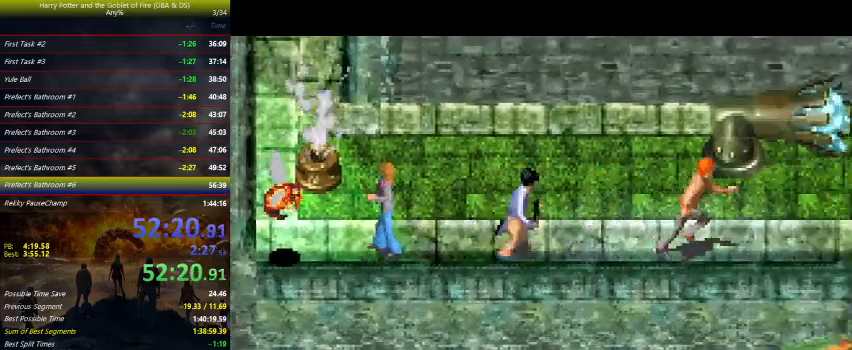
{"keys": ["down", "right", "z"], "events": [[33, "z", "down"]]}
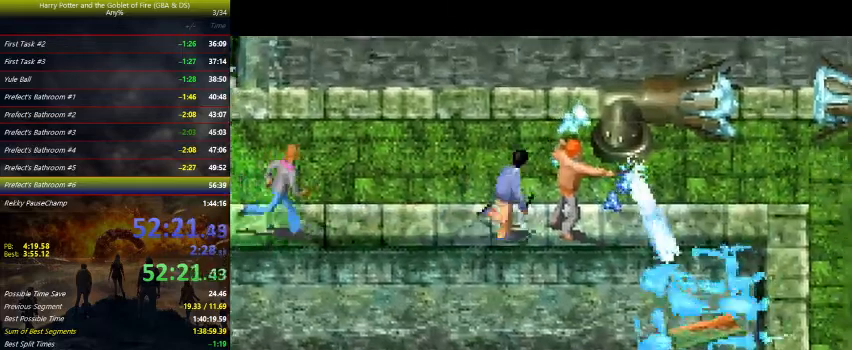
{"keys": ["right", "z"], "events": [[267, "down", "up"]]}
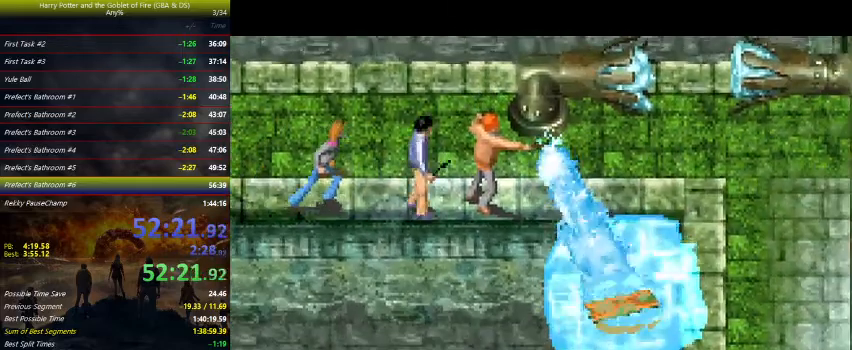
{"keys": ["down", "right"], "events": [[133, "z", "up"], [500, "down", "down"]]}
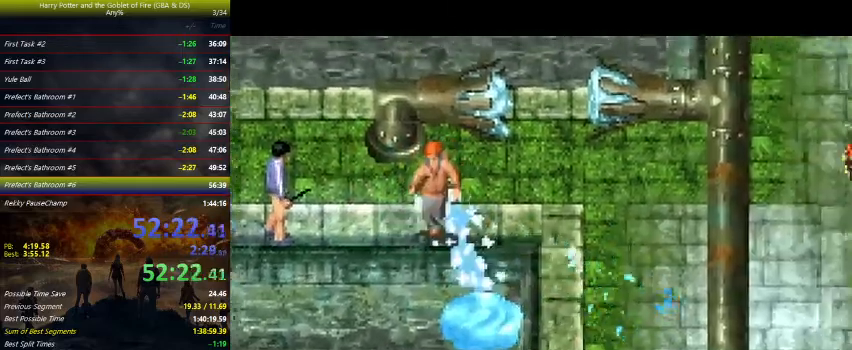
{"keys": ["down"], "events": [[300, "right", "up"]]}
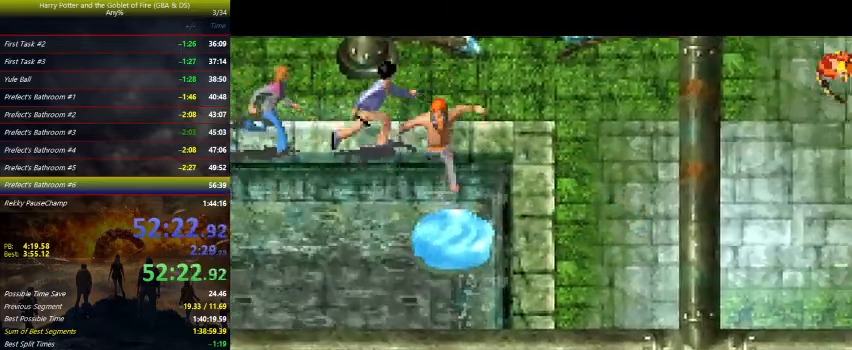
{"keys": [], "events": [[167, "down", "up"], [400, "right", "down"], [467, "right", "up"]]}
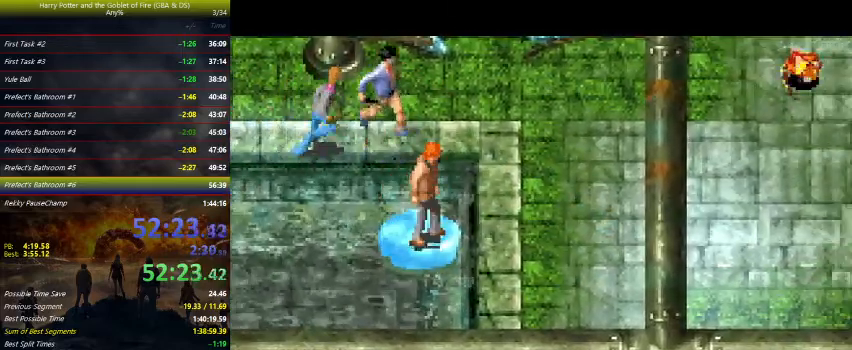
{"keys": [], "events": []}
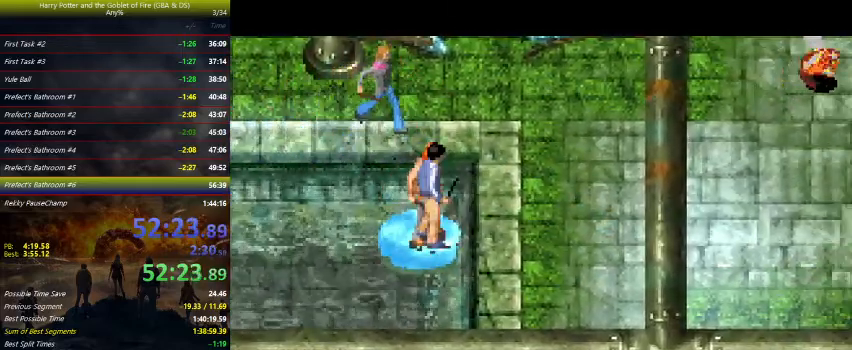
{"keys": [], "events": []}
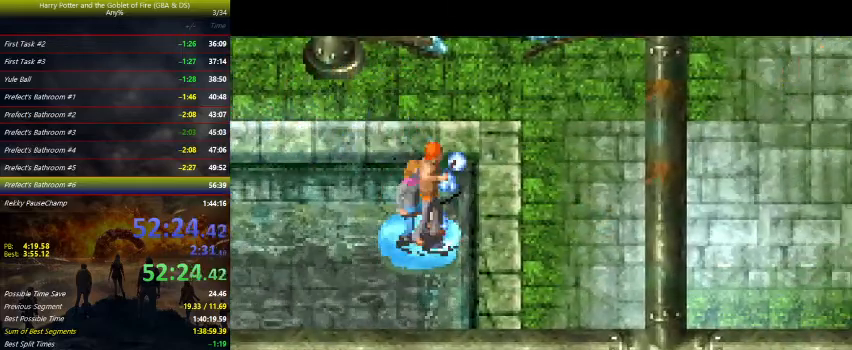
{"keys": [], "events": []}
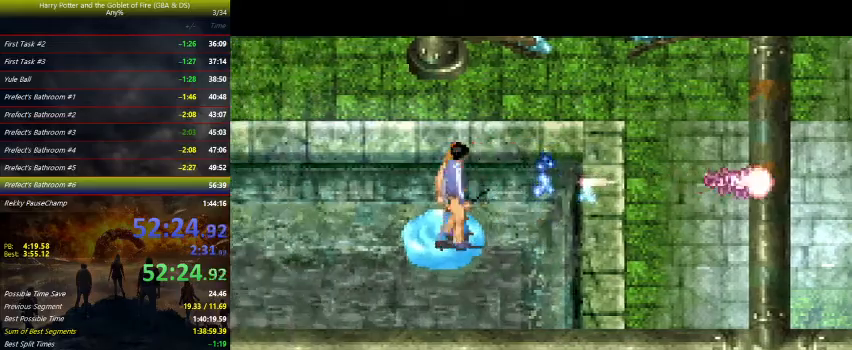
{"keys": [], "events": []}
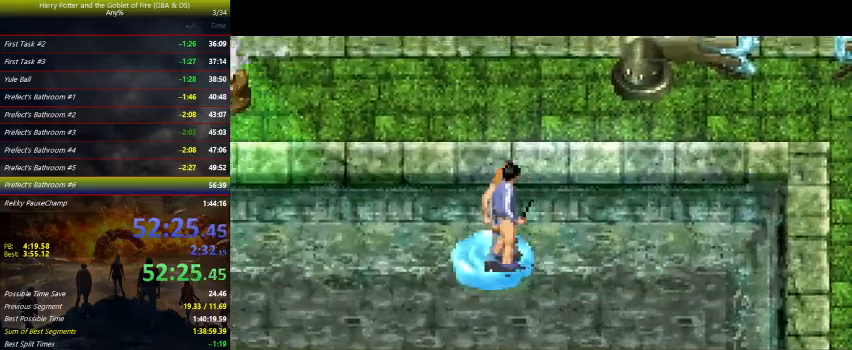
{"keys": [], "events": []}
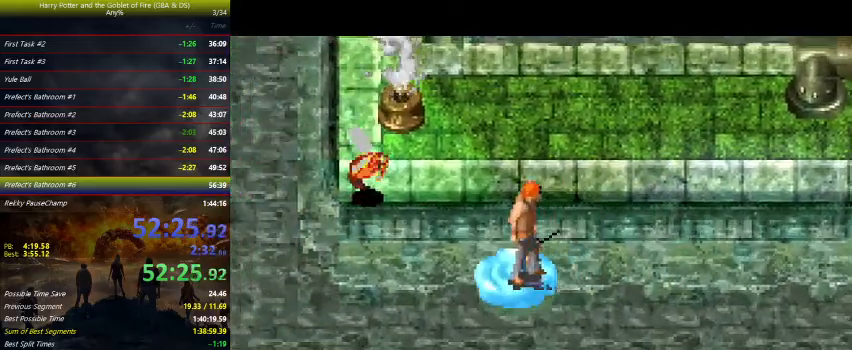
{"keys": ["down"], "events": [[500, "down", "down"]]}
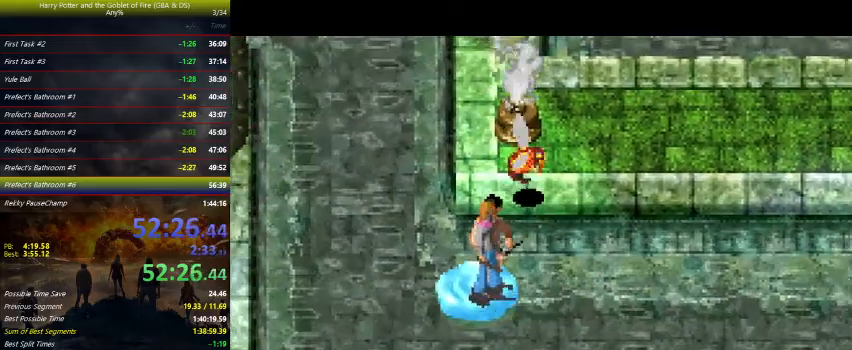
{"keys": [], "events": [[33, "down", "up"]]}
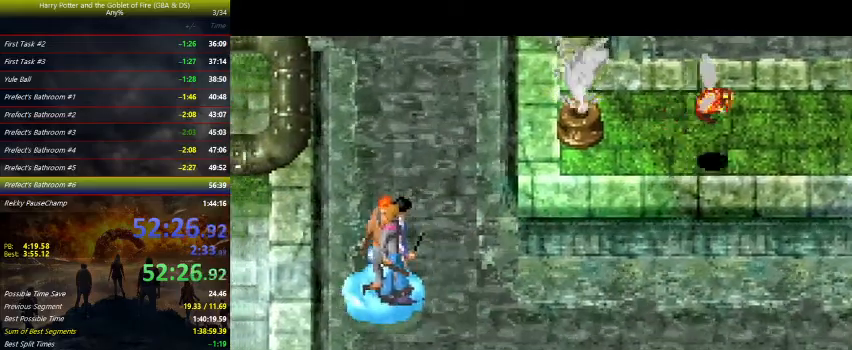
{"keys": [], "events": []}
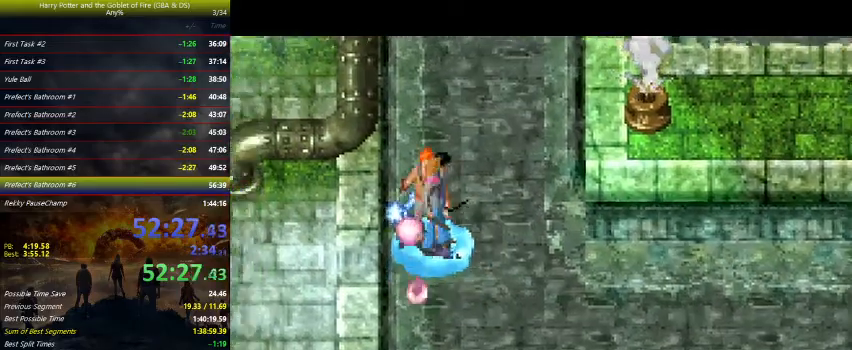
{"keys": [], "events": [[267, "right", "down"], [400, "right", "up"]]}
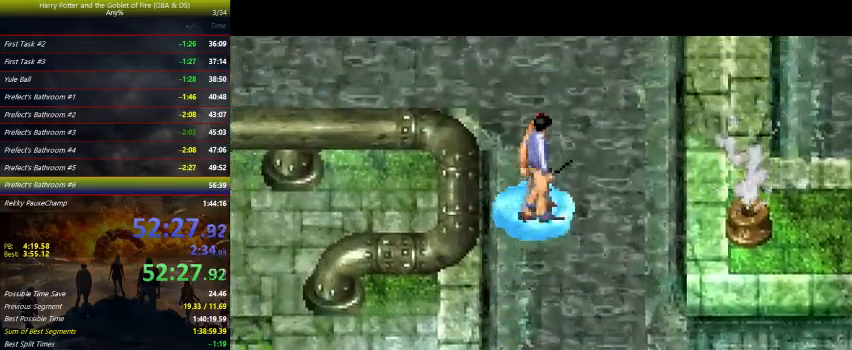
{"keys": [], "events": []}
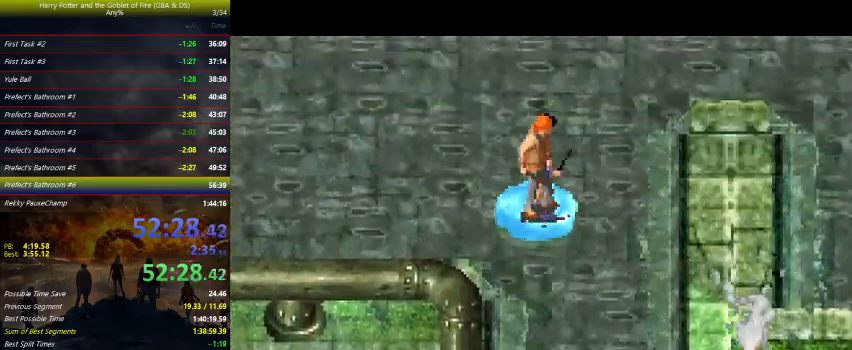
{"keys": [], "events": []}
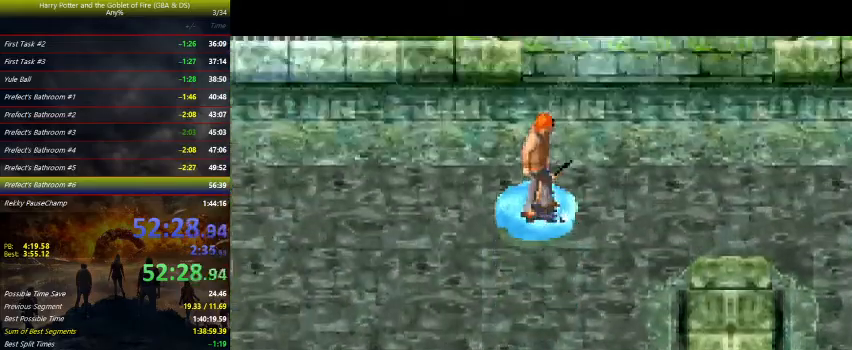
{"keys": [], "events": []}
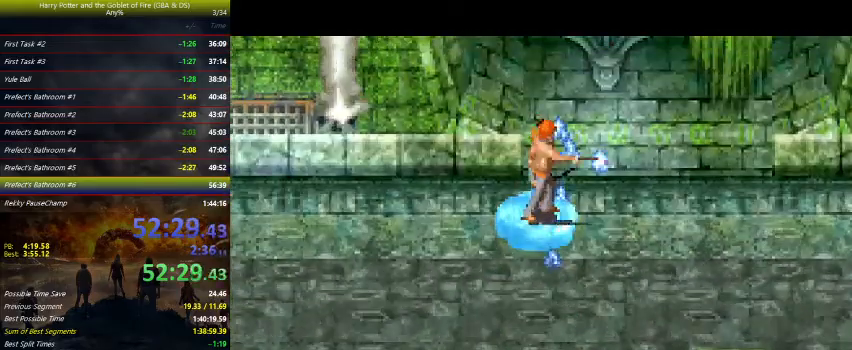
{"keys": [], "events": []}
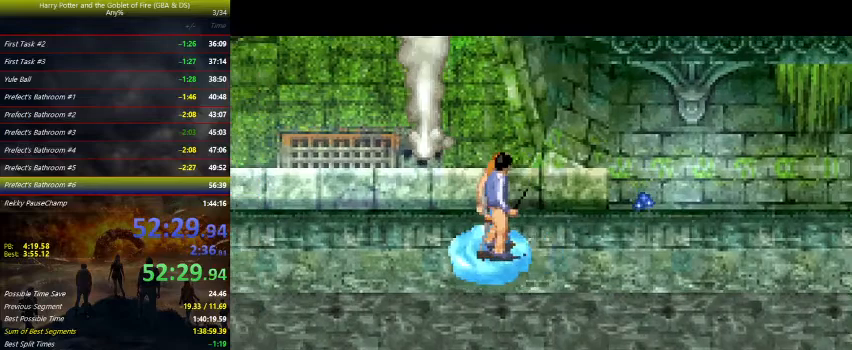
{"keys": [], "events": []}
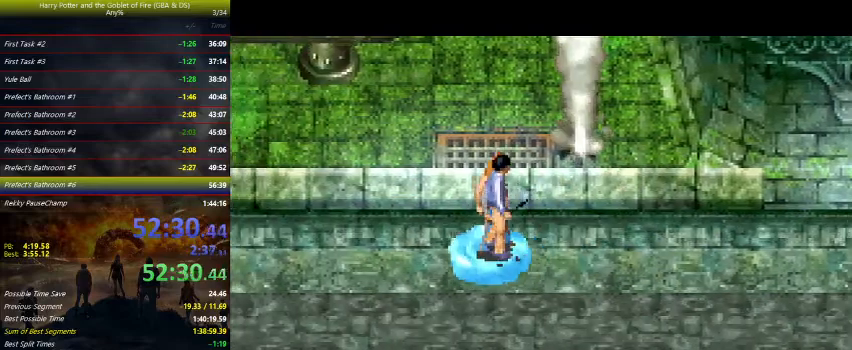
{"keys": [], "events": [[433, "up", "down"], [500, "up", "up"]]}
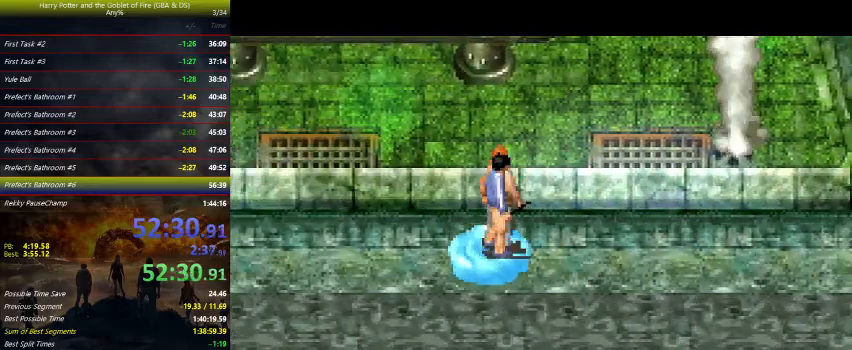
{"keys": [], "events": []}
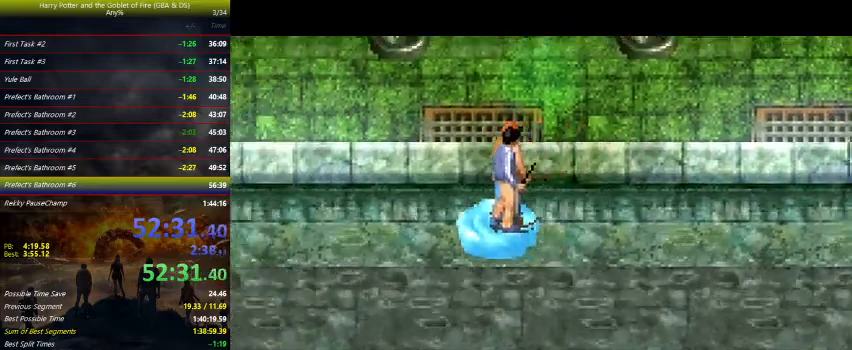
{"keys": [], "events": []}
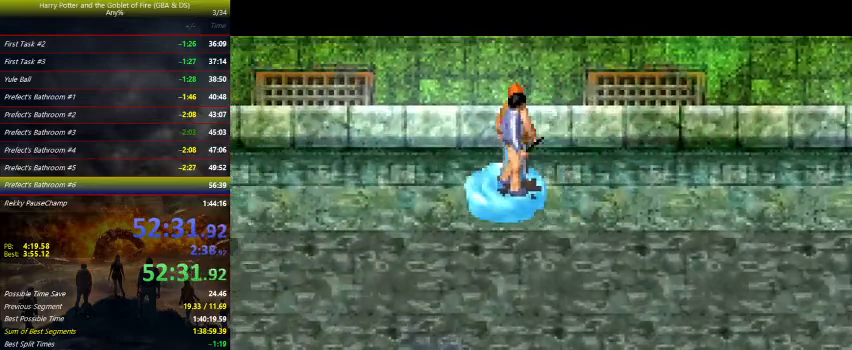
{"keys": [], "events": []}
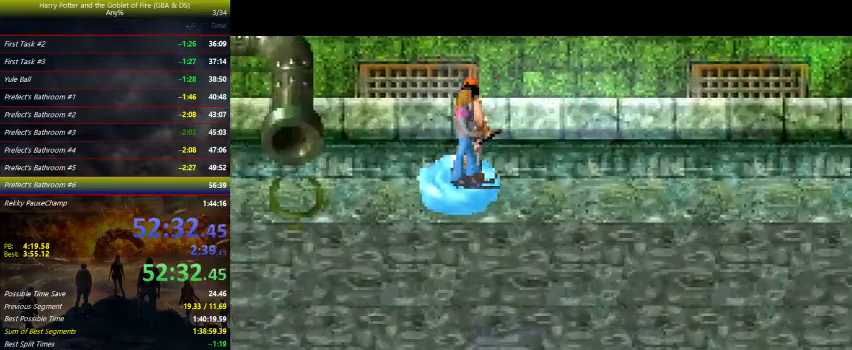
{"keys": [], "events": []}
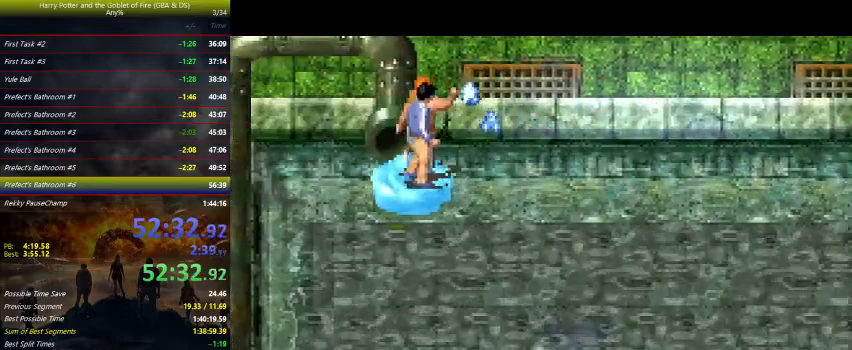
{"keys": [], "events": []}
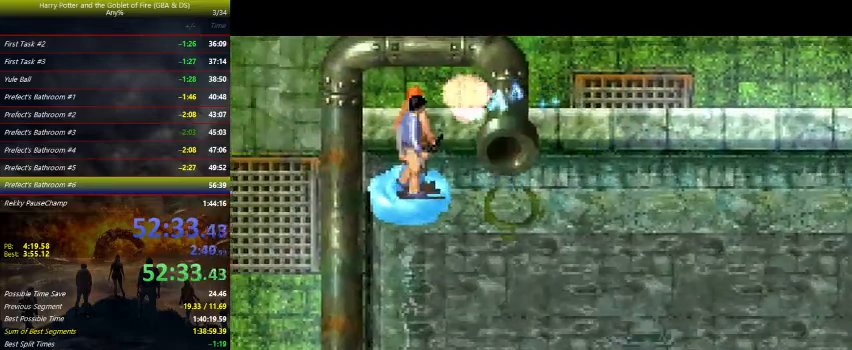
{"keys": [], "events": []}
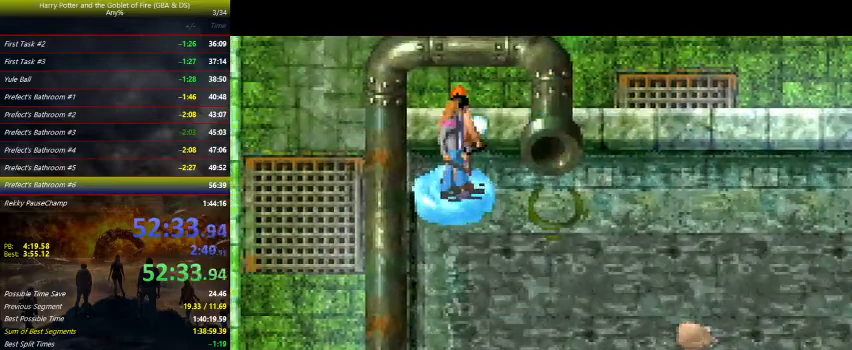
{"keys": ["down"], "events": [[367, "down", "down"]]}
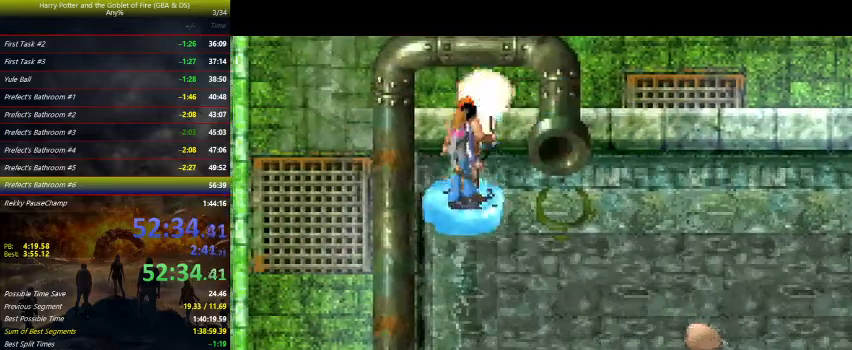
{"keys": ["down"], "events": []}